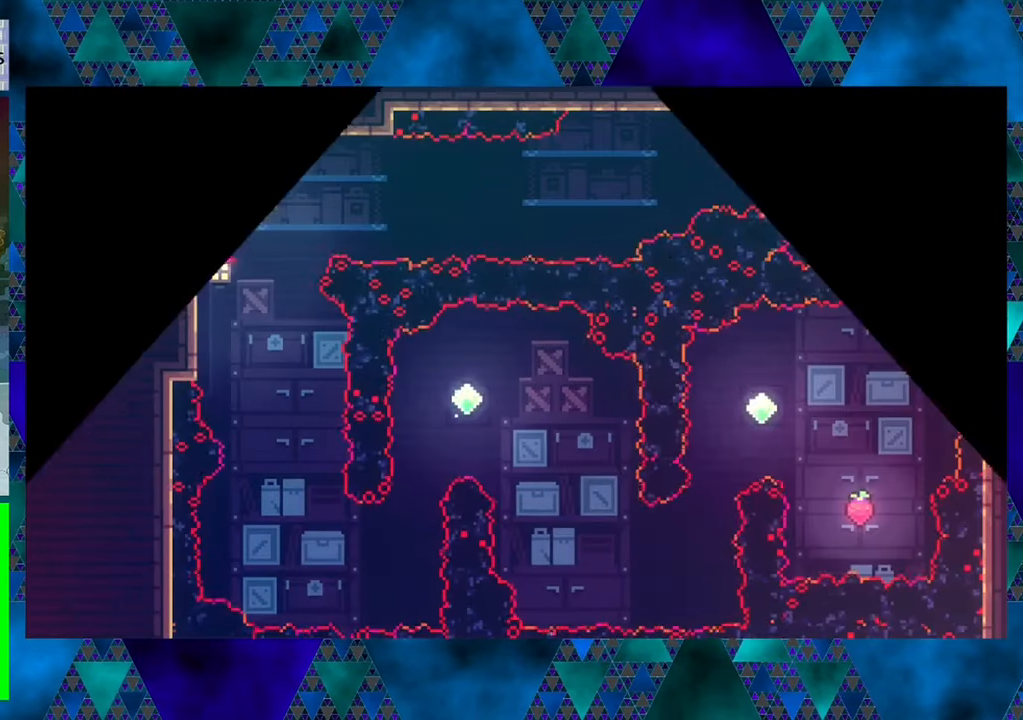
Gameplay with a controller (Nintendo layout); each line is a JSON object with the inputs held at the frame after it. "events" lists button and stick changes between this image and that frame as [ms after this image, input, new state], when the widget could be followed in between. Not read: L3 R3 right_stick.
{"buttons": ["DPAD_RIGHT"], "left_stick": "center", "events": [[166, "DPAD_RIGHT", "down"]]}
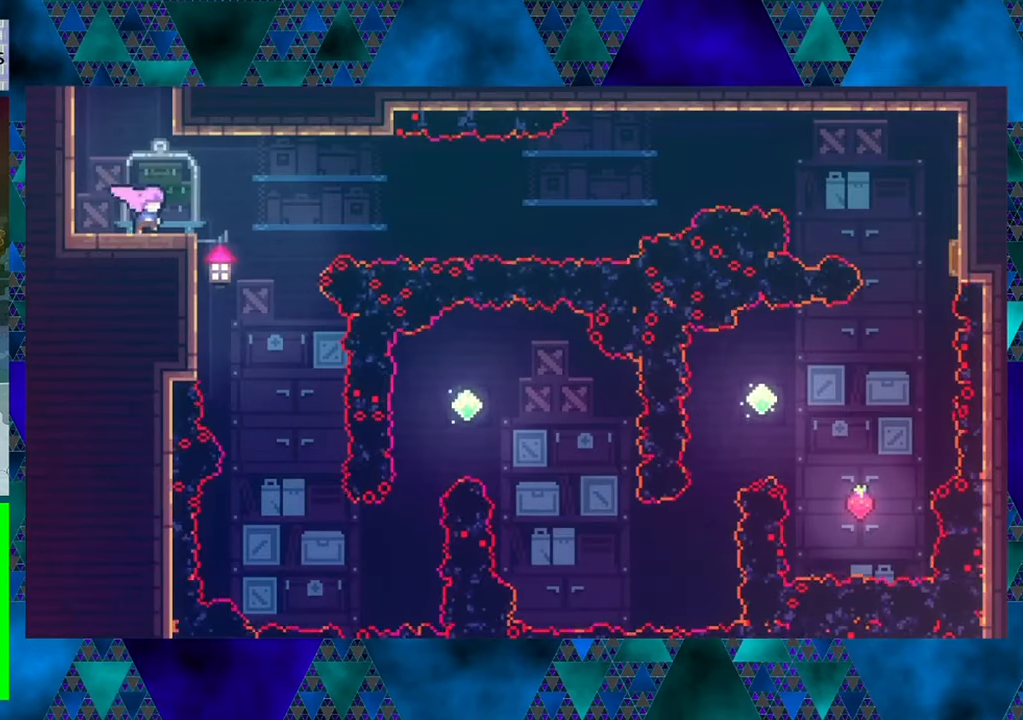
{"buttons": [], "left_stick": "center", "events": [[333, "DPAD_RIGHT", "up"]]}
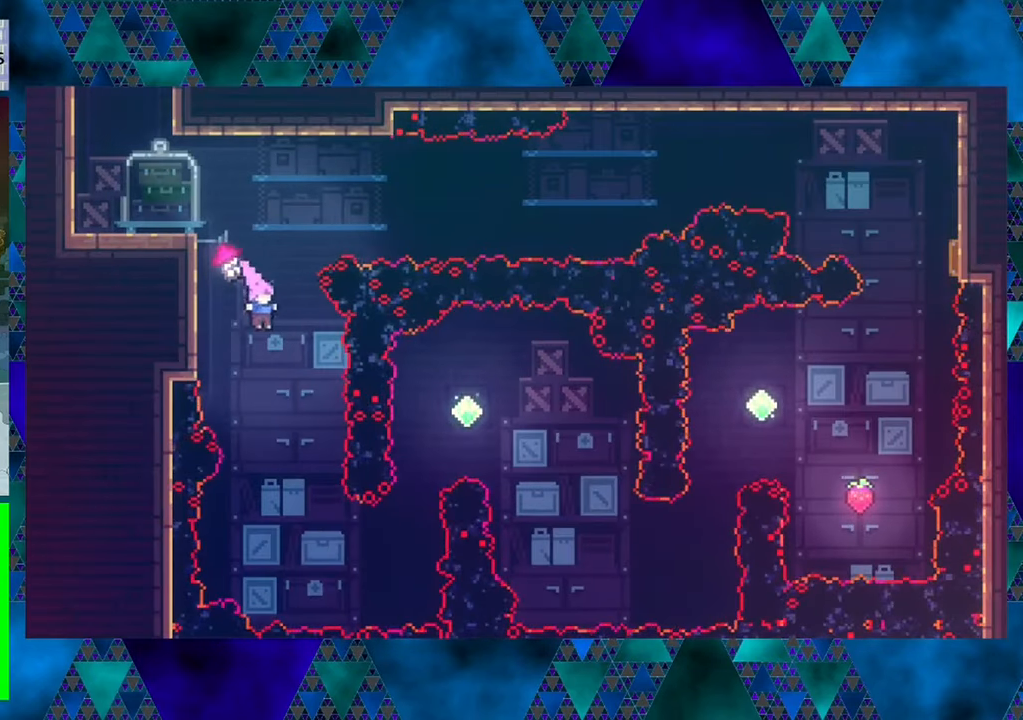
{"buttons": ["Y", "DPAD_RIGHT"], "left_stick": "center", "events": [[433, "DPAD_RIGHT", "down"], [483, "Y", "down"]]}
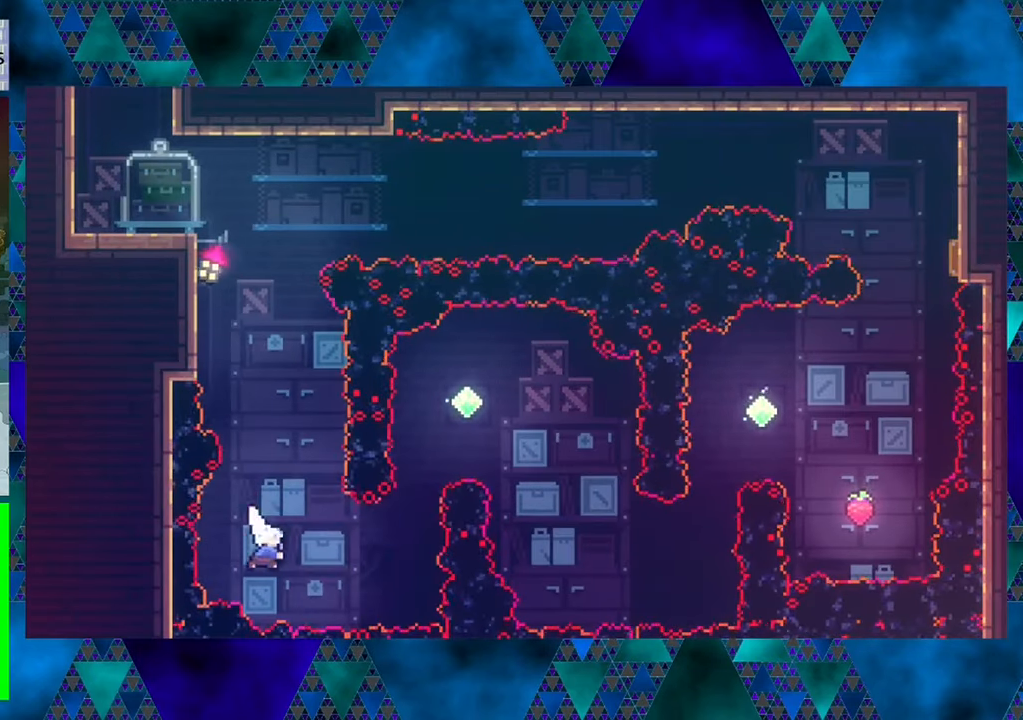
{"buttons": ["Y", "DPAD_UP"], "left_stick": "center", "events": [[166, "Y", "up"], [200, "DPAD_UP", "down"], [300, "DPAD_RIGHT", "up"], [300, "Y", "down"]]}
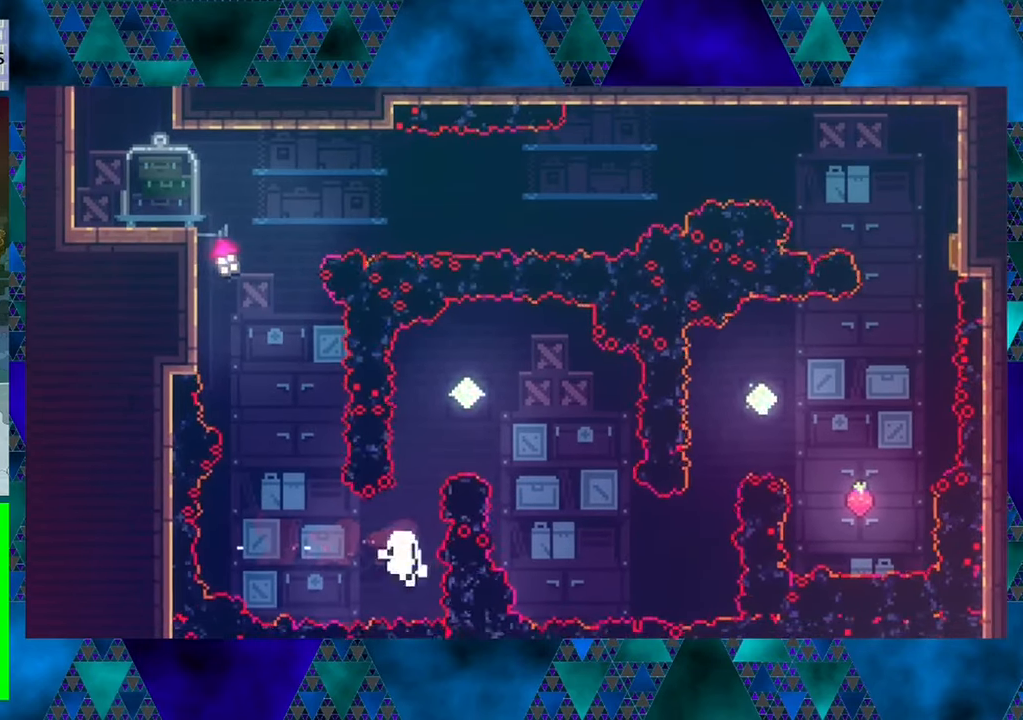
{"buttons": [], "left_stick": "center", "events": [[66, "DPAD_RIGHT", "down"], [66, "Y", "up"], [250, "DPAD_RIGHT", "up"], [250, "DPAD_UP", "up"]]}
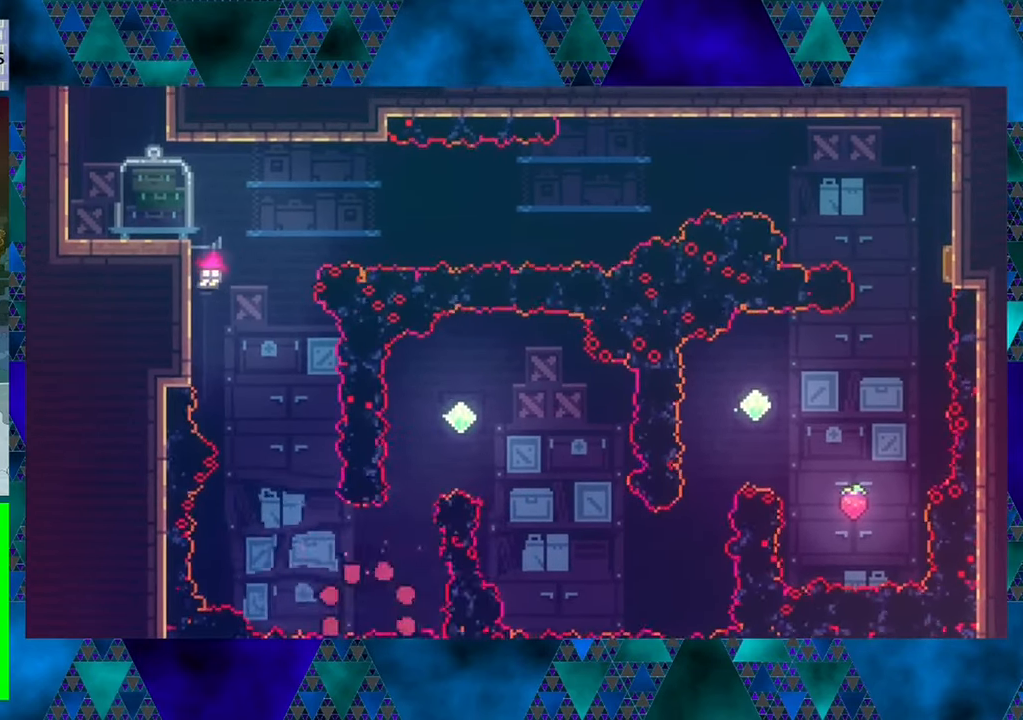
{"buttons": [], "left_stick": "center", "events": []}
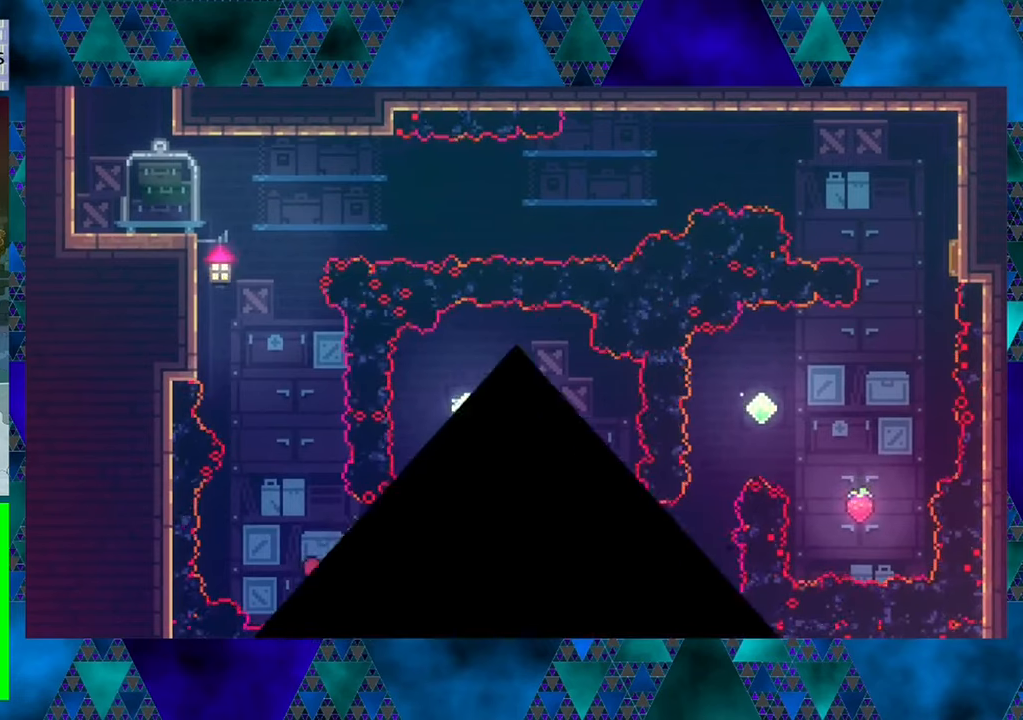
{"buttons": [], "left_stick": "center", "events": []}
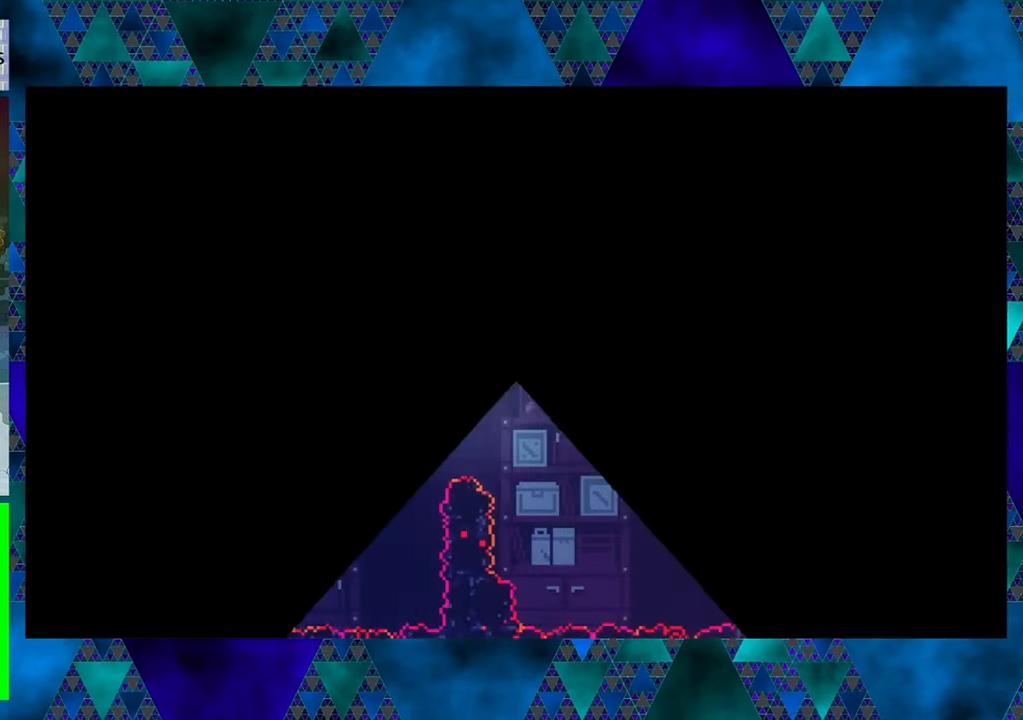
{"buttons": ["DPAD_RIGHT"], "left_stick": "center", "events": [[300, "DPAD_RIGHT", "down"]]}
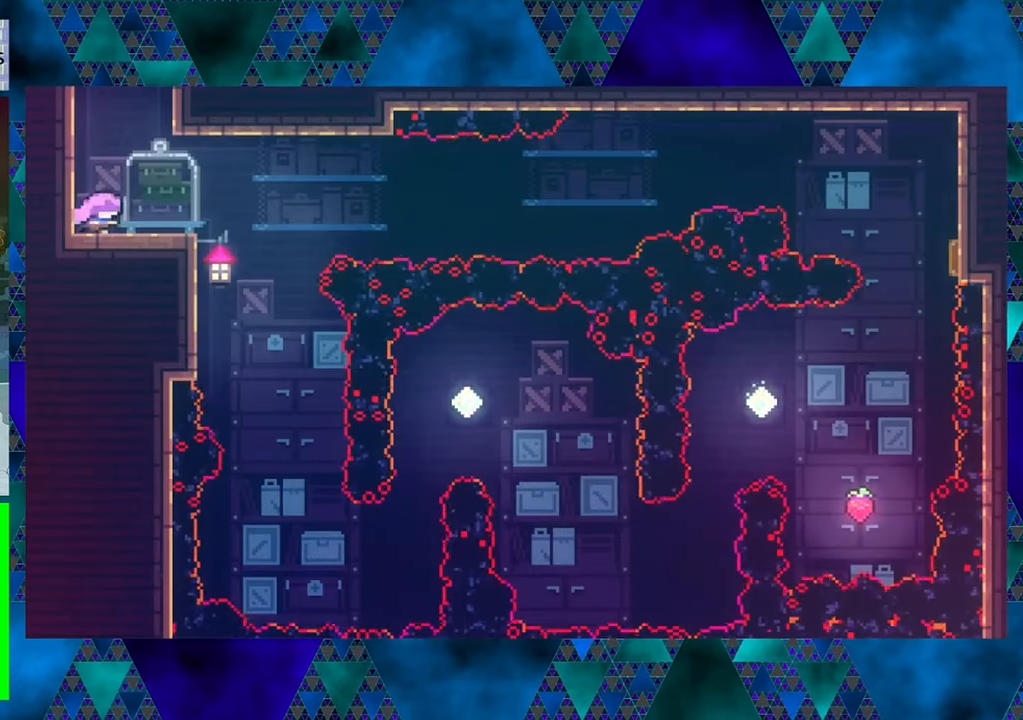
{"buttons": ["DPAD_RIGHT"], "left_stick": "center", "events": []}
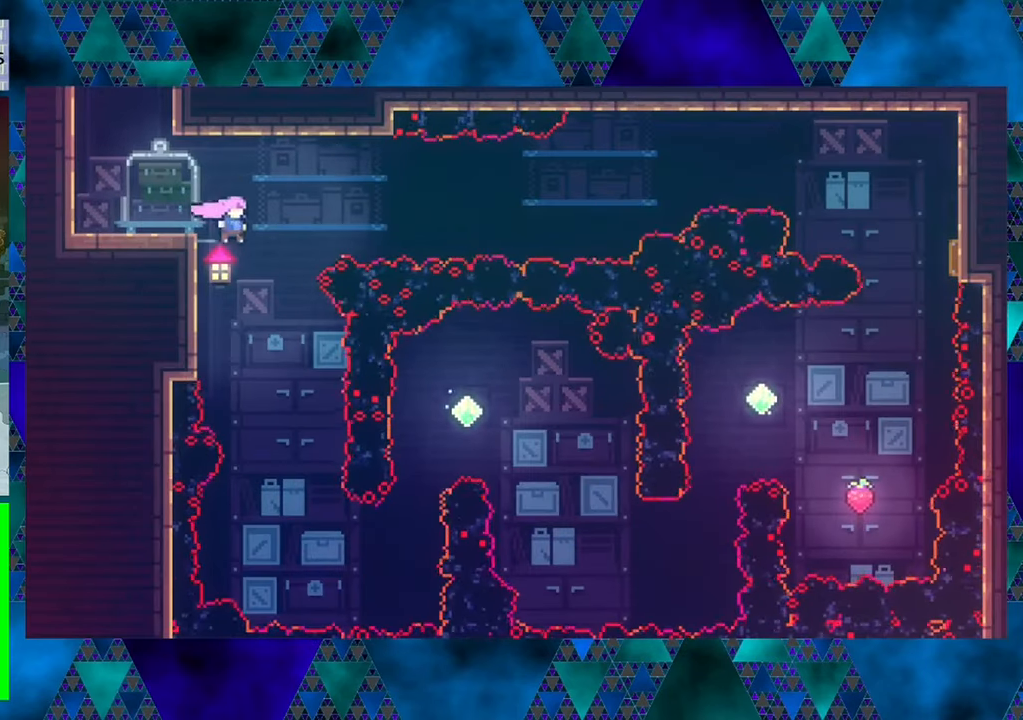
{"buttons": [], "left_stick": "center", "events": [[67, "DPAD_RIGHT", "up"]]}
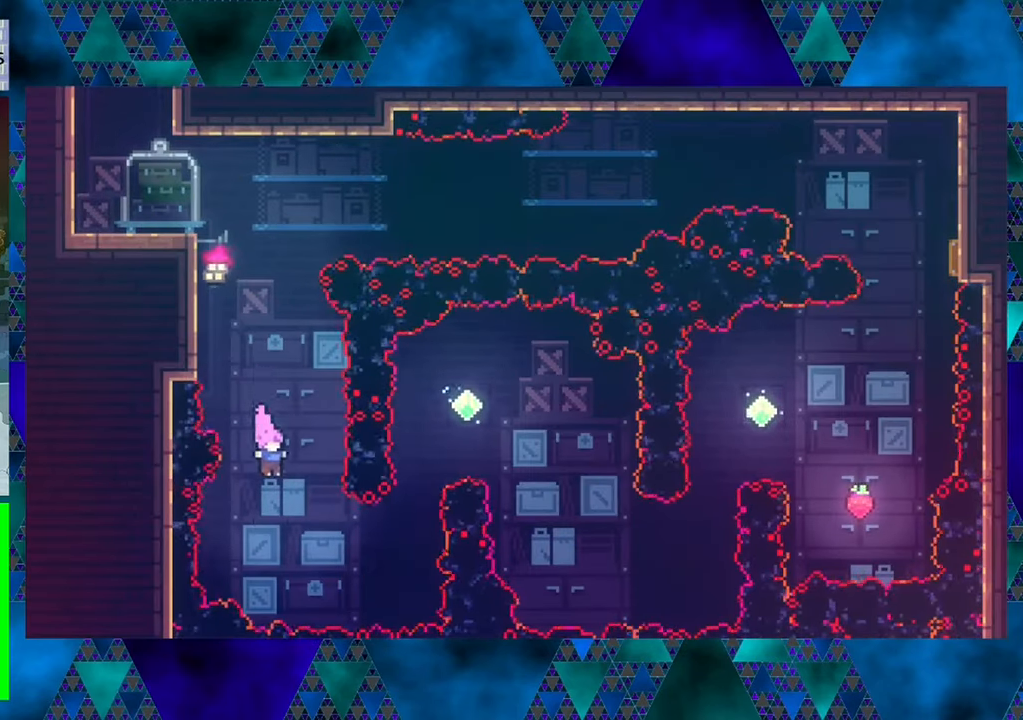
{"buttons": ["Y", "DPAD_UP"], "left_stick": "center", "events": [[167, "DPAD_RIGHT", "down"], [183, "Y", "down"], [350, "Y", "up"], [383, "DPAD_UP", "down"], [433, "DPAD_RIGHT", "up"], [467, "Y", "down"]]}
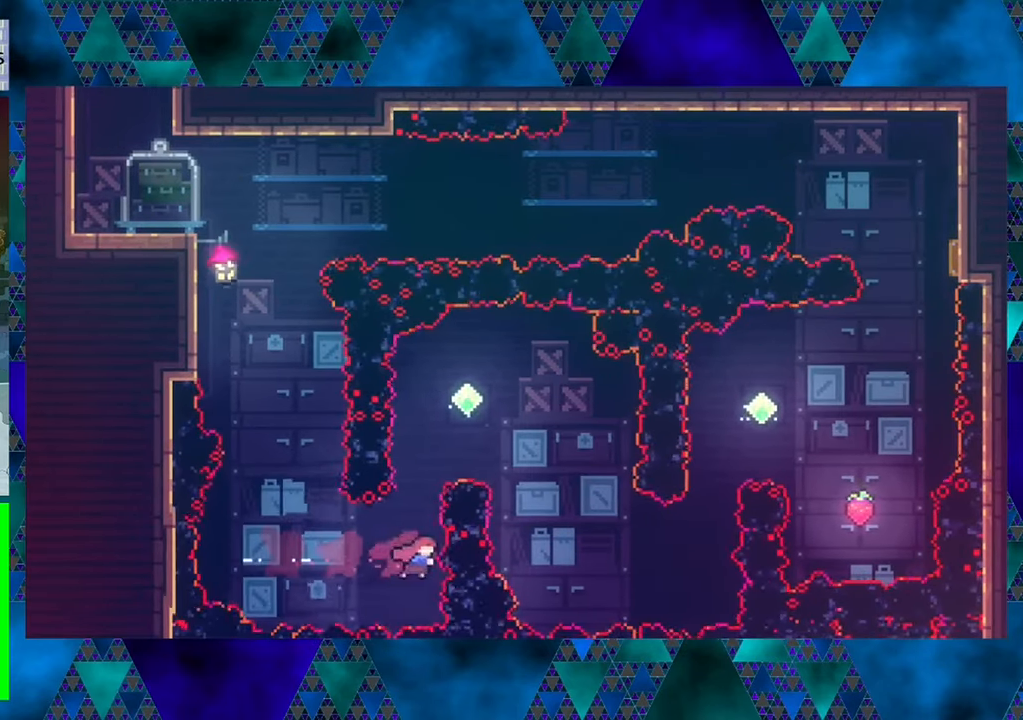
{"buttons": ["DPAD_RIGHT"], "left_stick": "center", "events": [[183, "Y", "up"], [300, "DPAD_RIGHT", "down"], [483, "DPAD_UP", "up"]]}
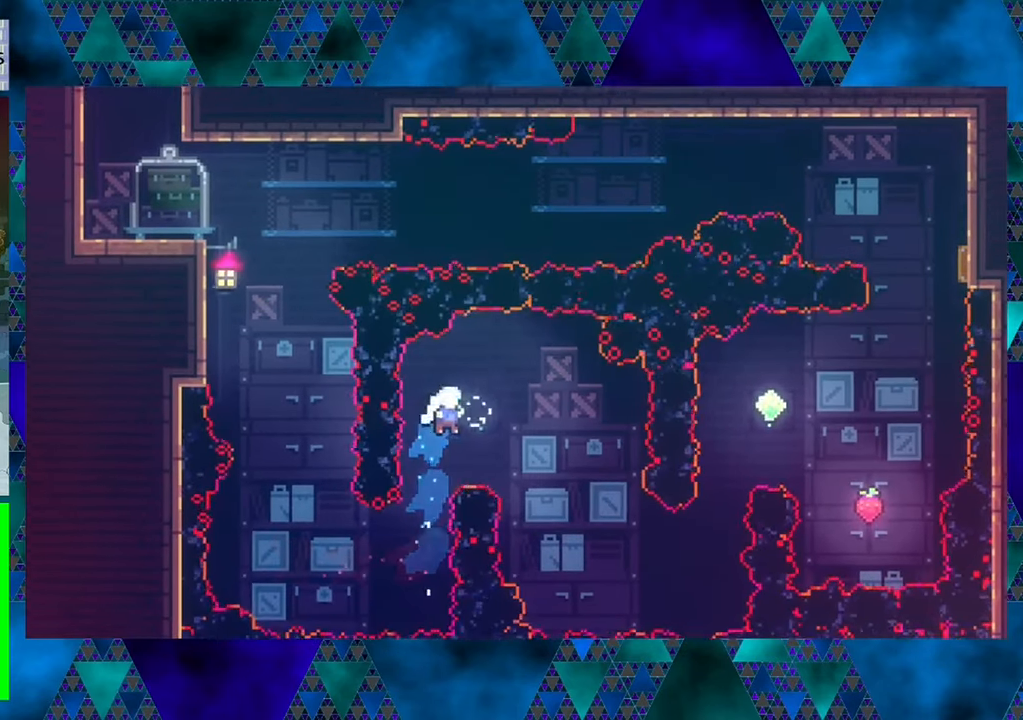
{"buttons": ["Y", "DPAD_RIGHT"], "left_stick": "center", "events": [[400, "Y", "down"]]}
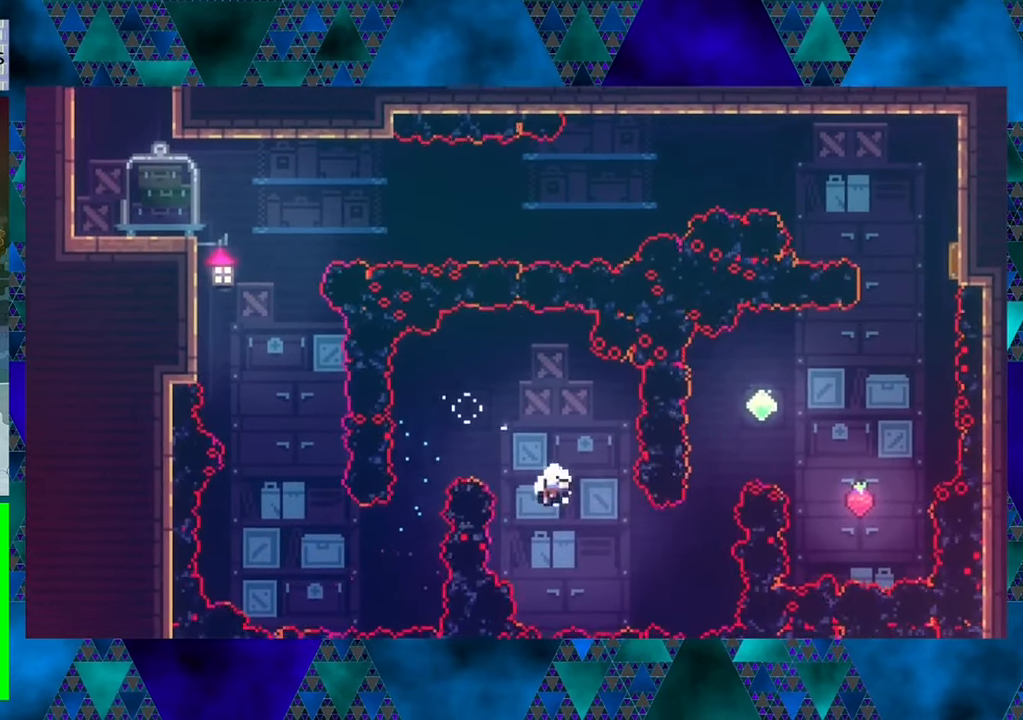
{"buttons": [], "left_stick": "center", "events": [[83, "Y", "up"], [200, "DPAD_RIGHT", "up"]]}
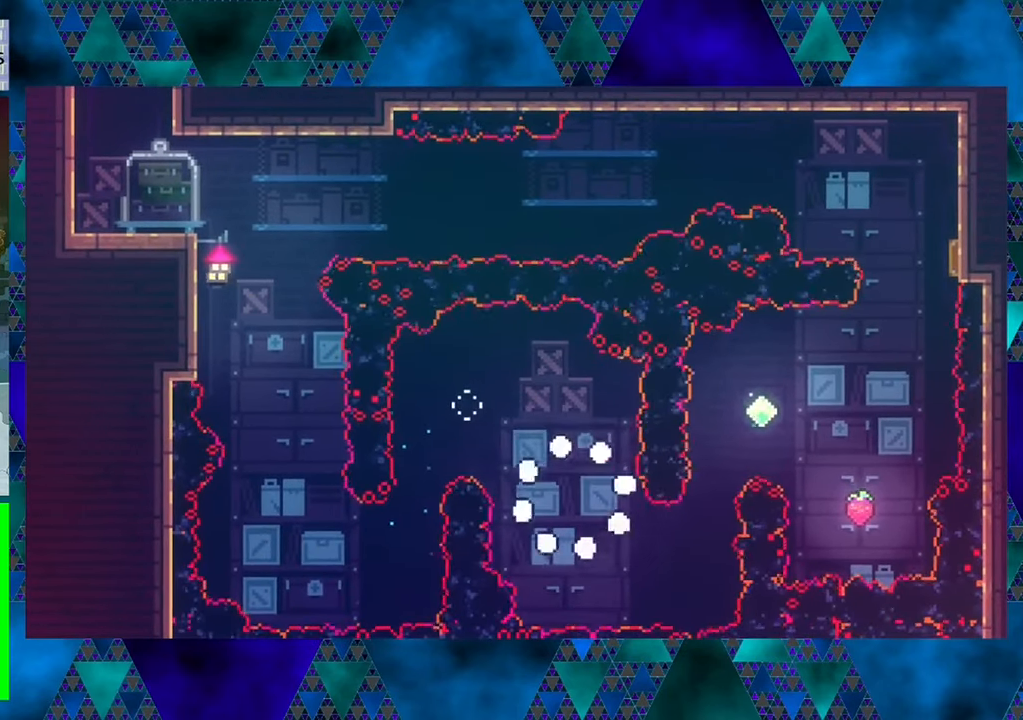
{"buttons": [], "left_stick": "center", "events": []}
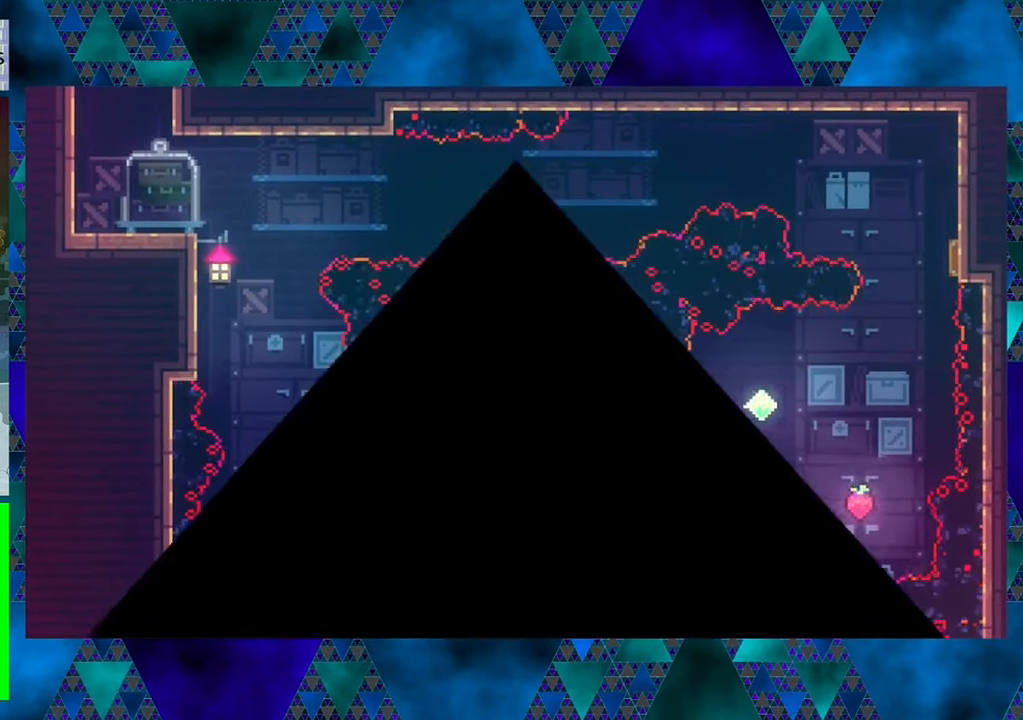
{"buttons": [], "left_stick": "center", "events": []}
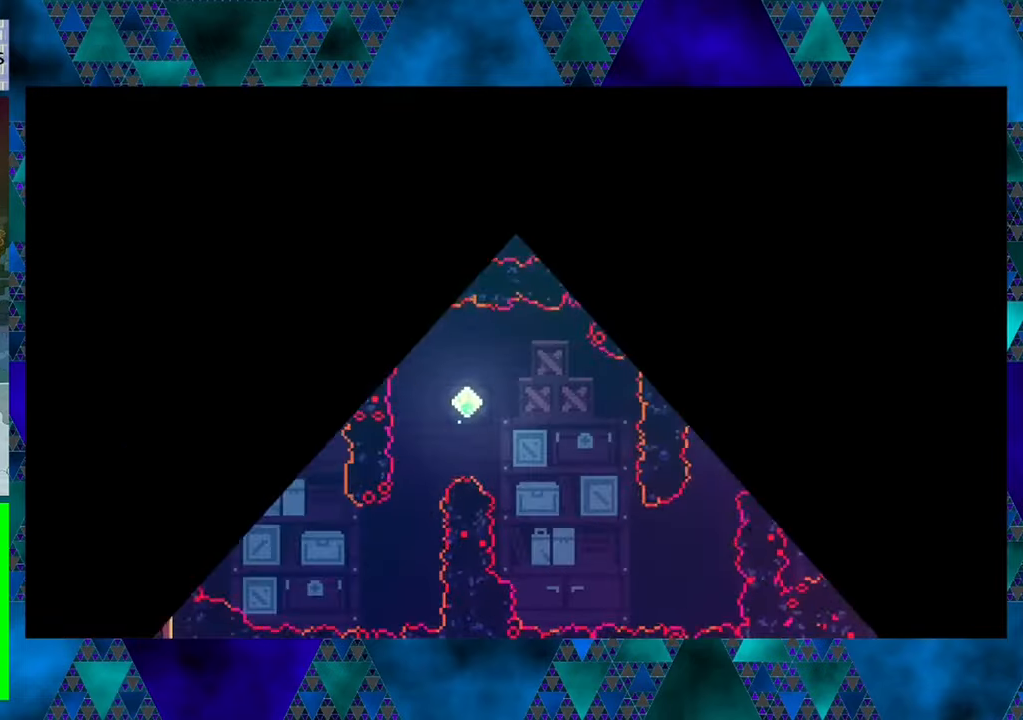
{"buttons": ["DPAD_RIGHT"], "left_stick": "center", "events": [[117, "DPAD_RIGHT", "down"]]}
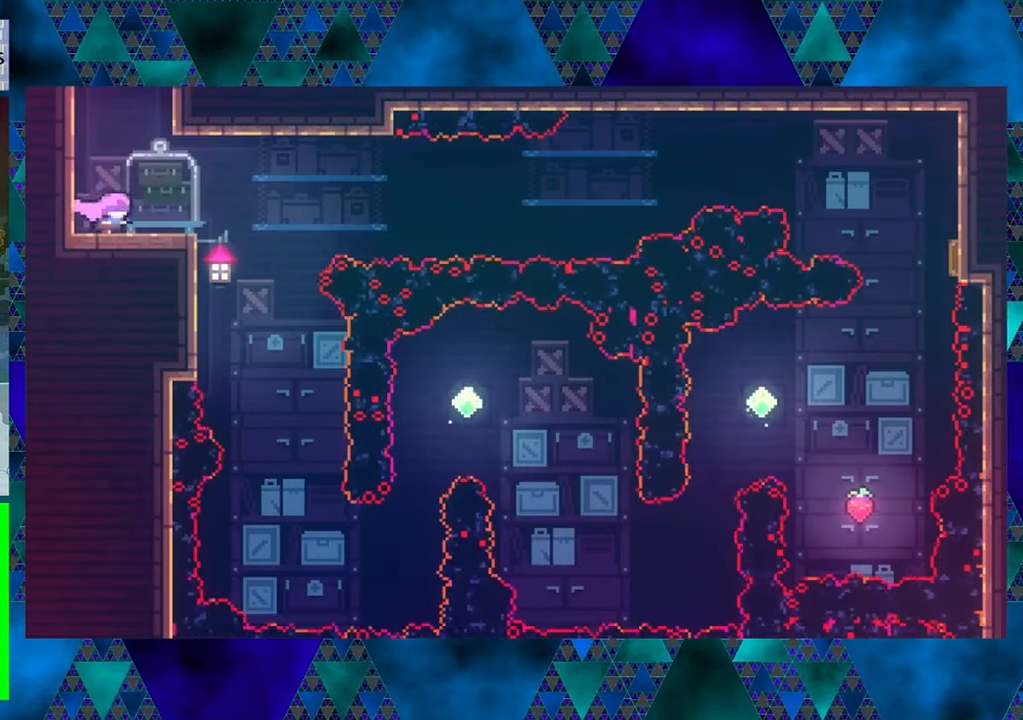
{"buttons": [], "left_stick": "center", "events": [[434, "DPAD_RIGHT", "up"]]}
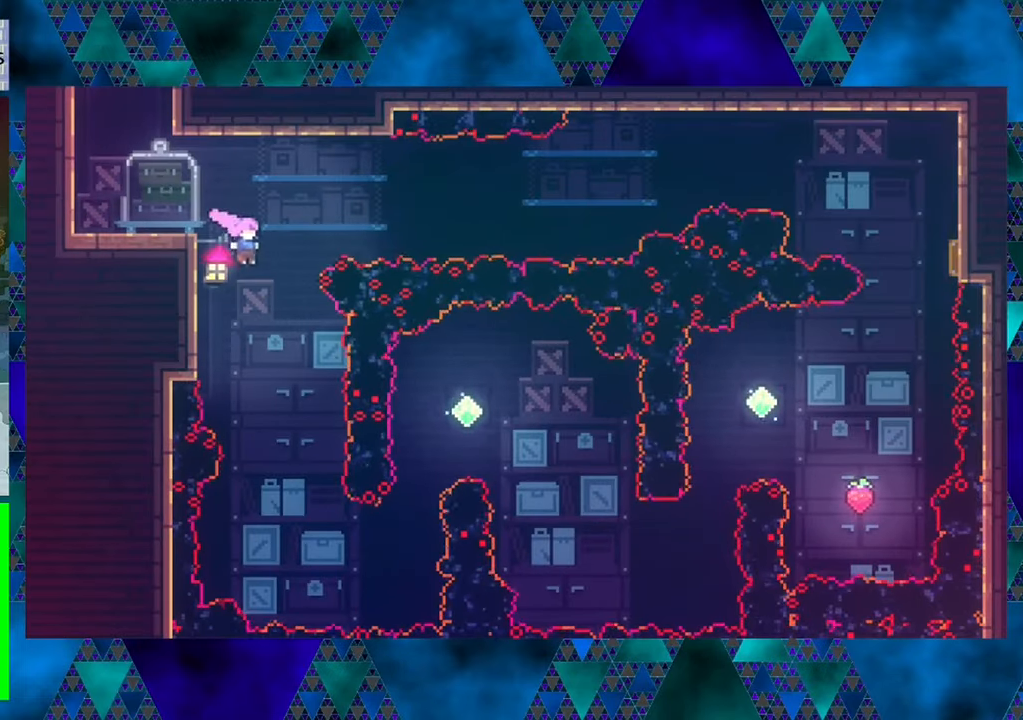
{"buttons": ["DPAD_RIGHT"], "left_stick": "center", "events": [[500, "DPAD_RIGHT", "down"]]}
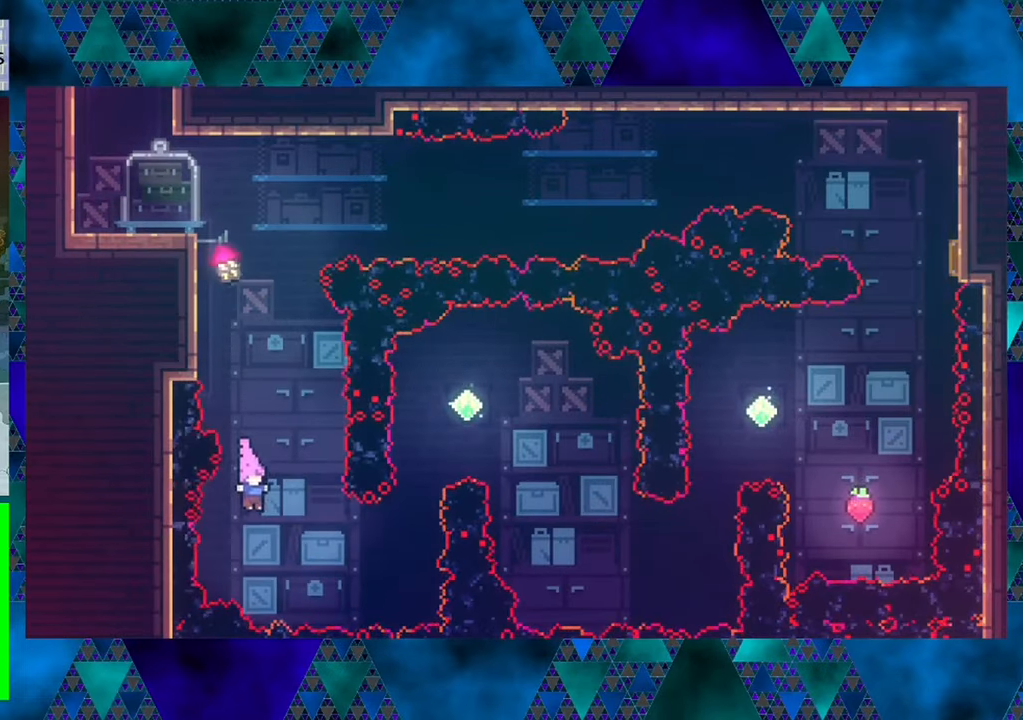
{"buttons": ["Y", "DPAD_UP"], "left_stick": "center", "events": [[67, "Y", "down"], [300, "DPAD_UP", "down"], [300, "Y", "up"], [400, "DPAD_RIGHT", "up"], [400, "Y", "down"]]}
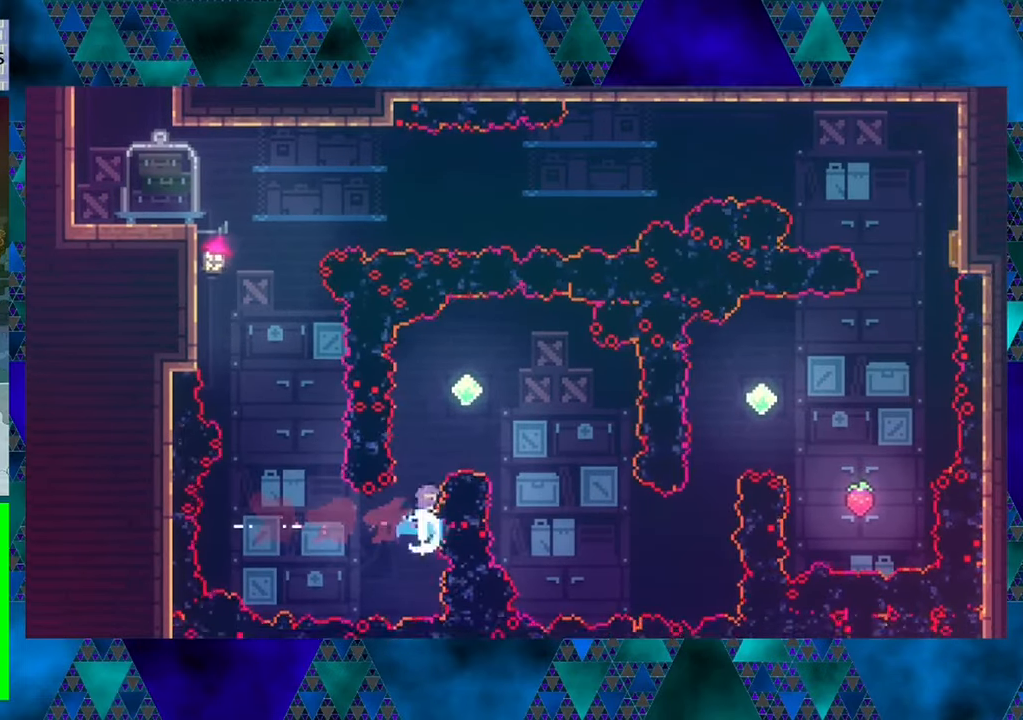
{"buttons": ["DPAD_RIGHT"], "left_stick": "center", "events": [[200, "Y", "up"], [284, "DPAD_RIGHT", "down"], [334, "DPAD_UP", "up"]]}
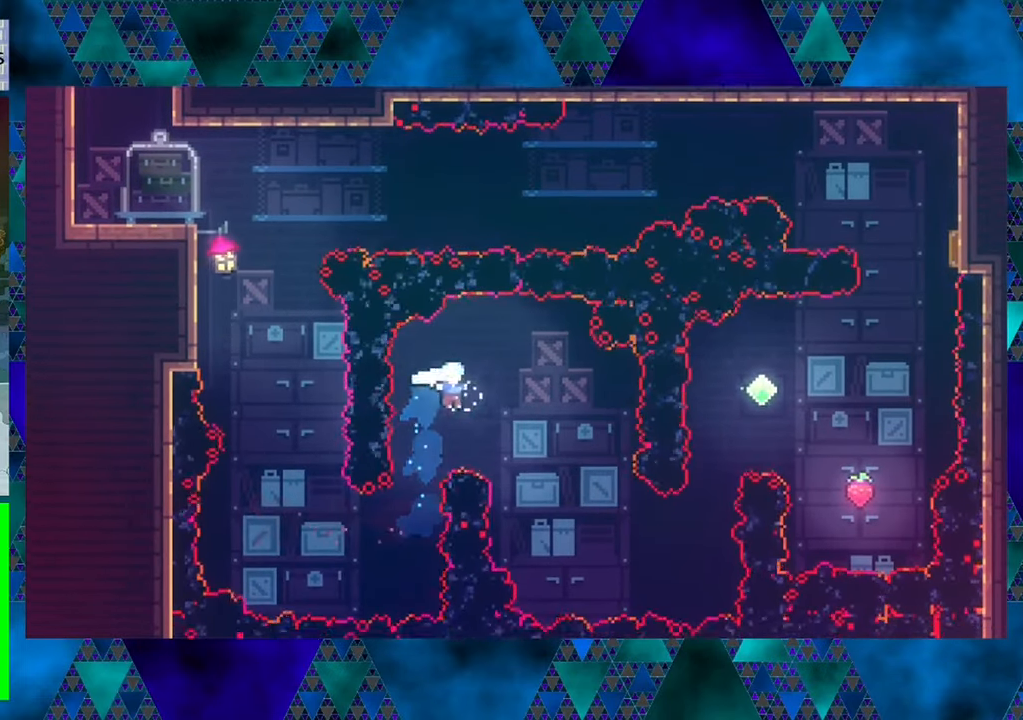
{"buttons": ["Y", "DPAD_RIGHT"], "left_stick": "center", "events": [[367, "Y", "down"]]}
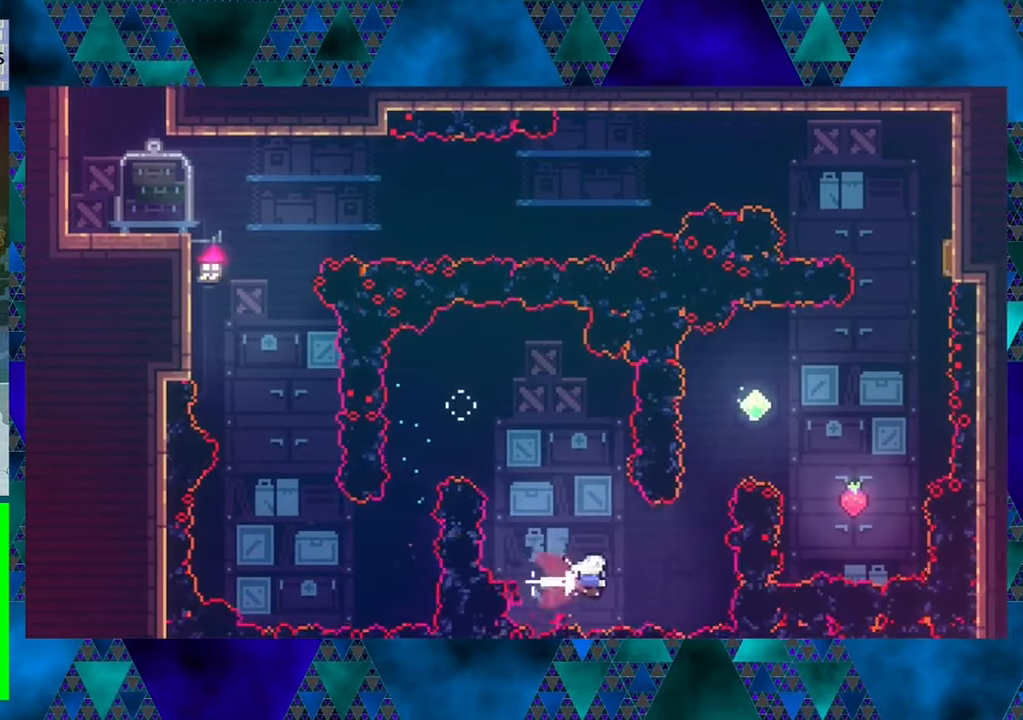
{"buttons": ["DPAD_UP"], "left_stick": "center", "events": [[34, "Y", "up"], [100, "DPAD_UP", "down"], [150, "DPAD_RIGHT", "up"], [217, "Y", "down"], [417, "Y", "up"]]}
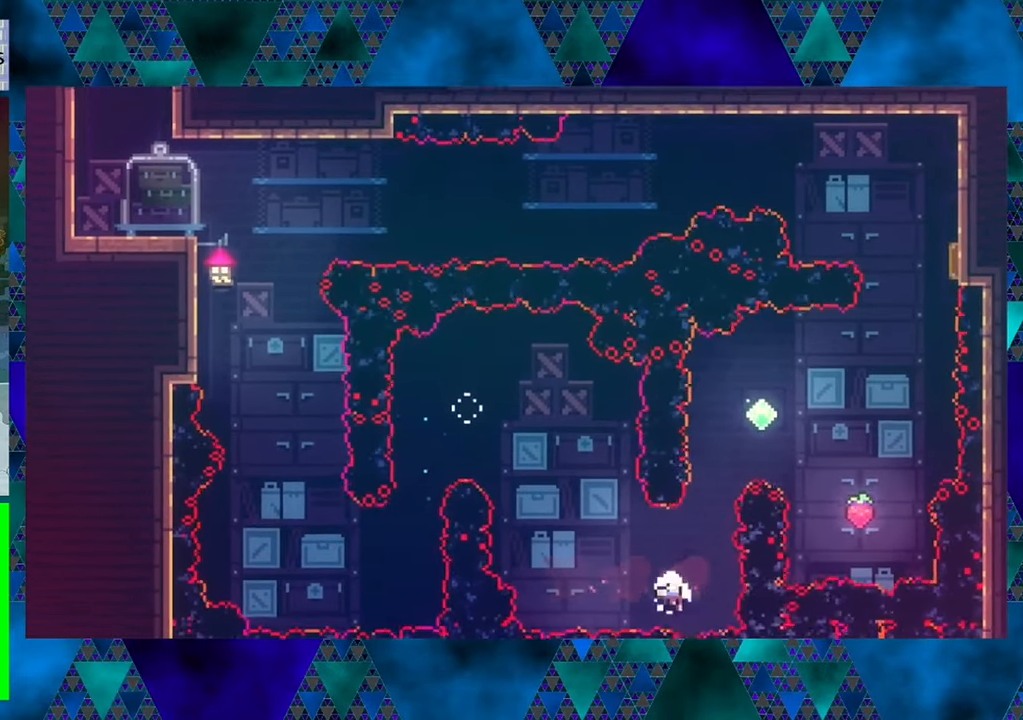
{"buttons": [], "left_stick": "center", "events": [[200, "DPAD_UP", "up"]]}
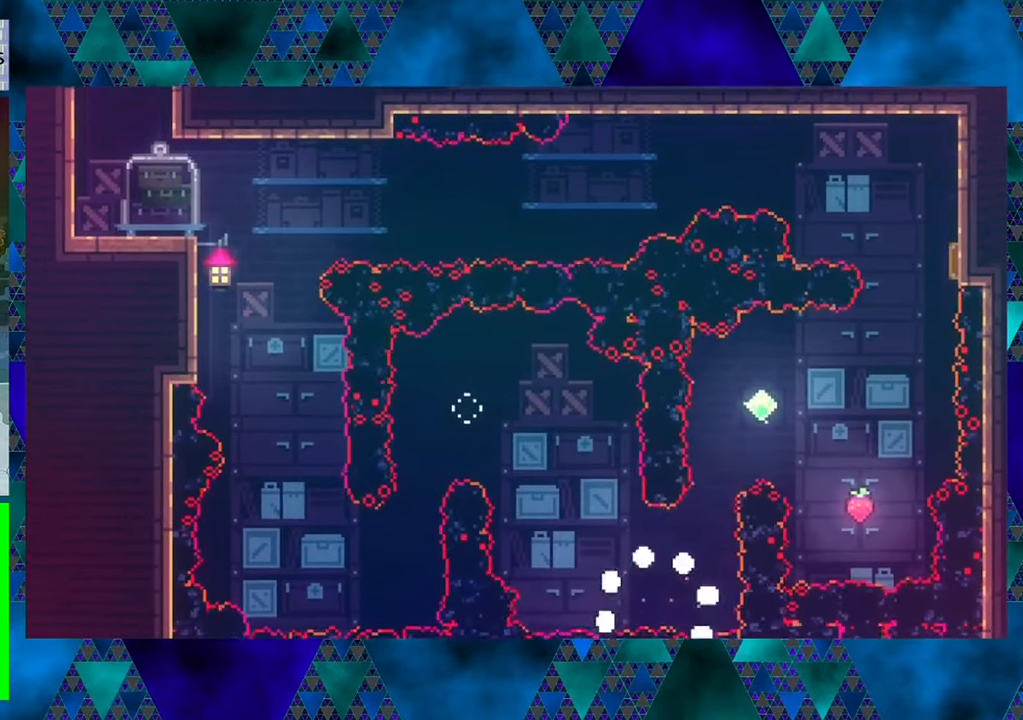
{"buttons": [], "left_stick": "center", "events": []}
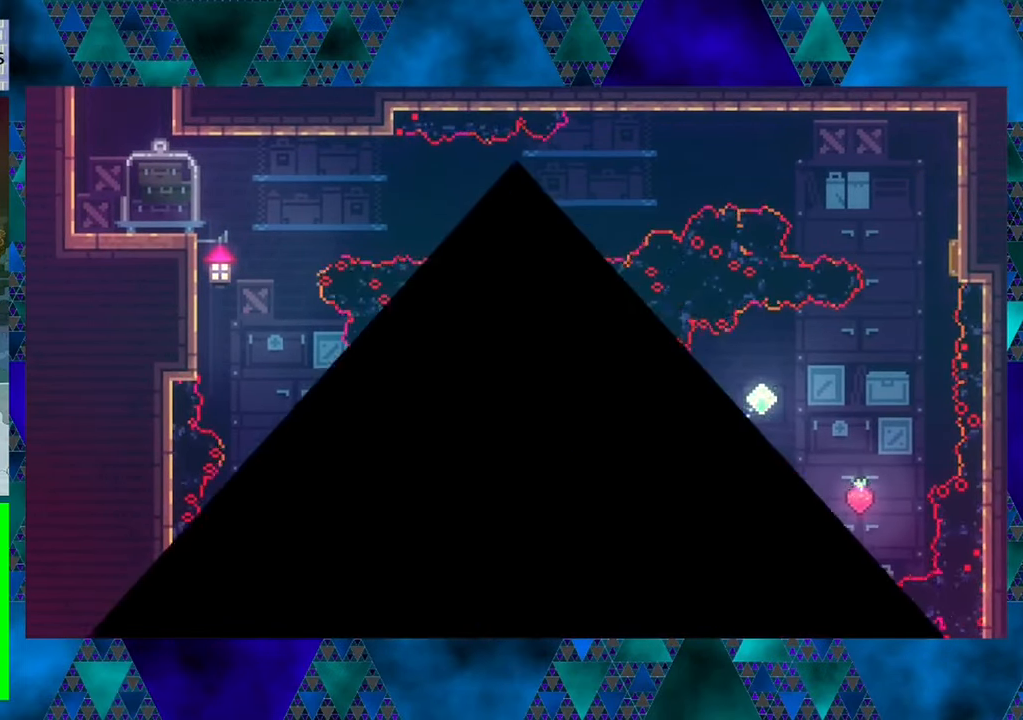
{"buttons": [], "left_stick": "center", "events": []}
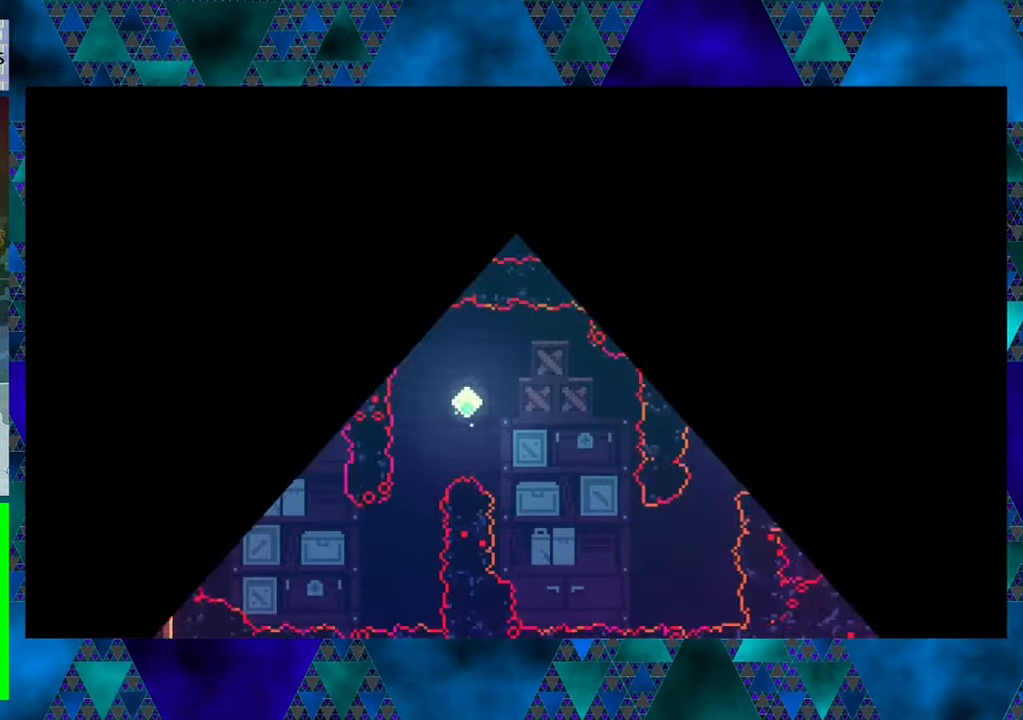
{"buttons": ["DPAD_RIGHT"], "left_stick": "center", "events": [[250, "DPAD_RIGHT", "down"]]}
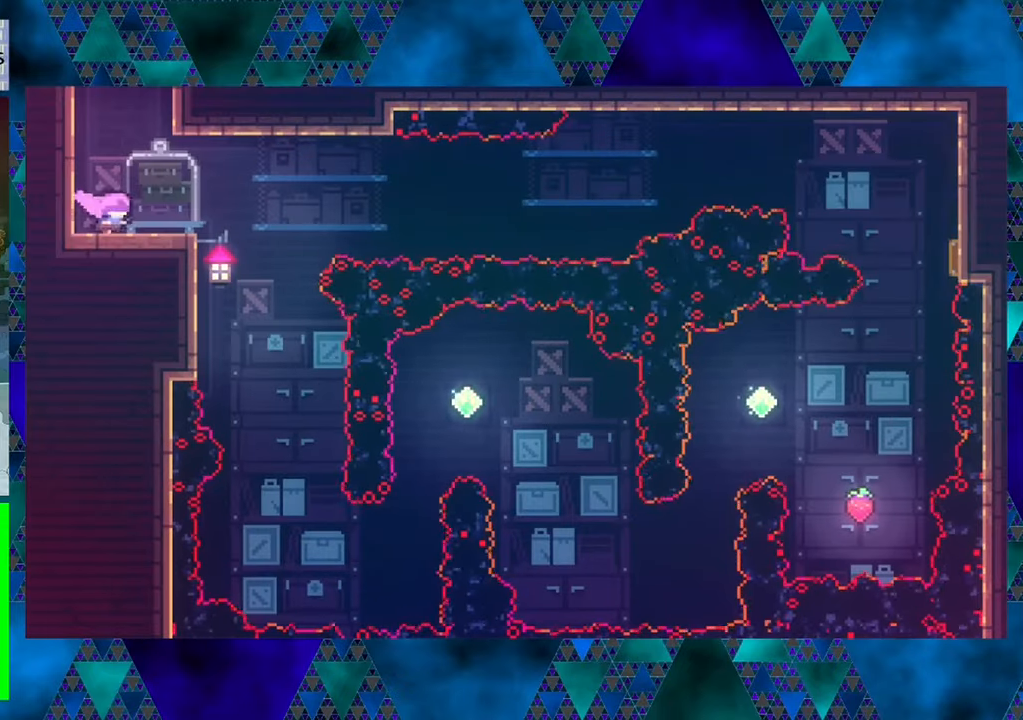
{"buttons": [], "left_stick": "center", "events": [[450, "DPAD_RIGHT", "up"]]}
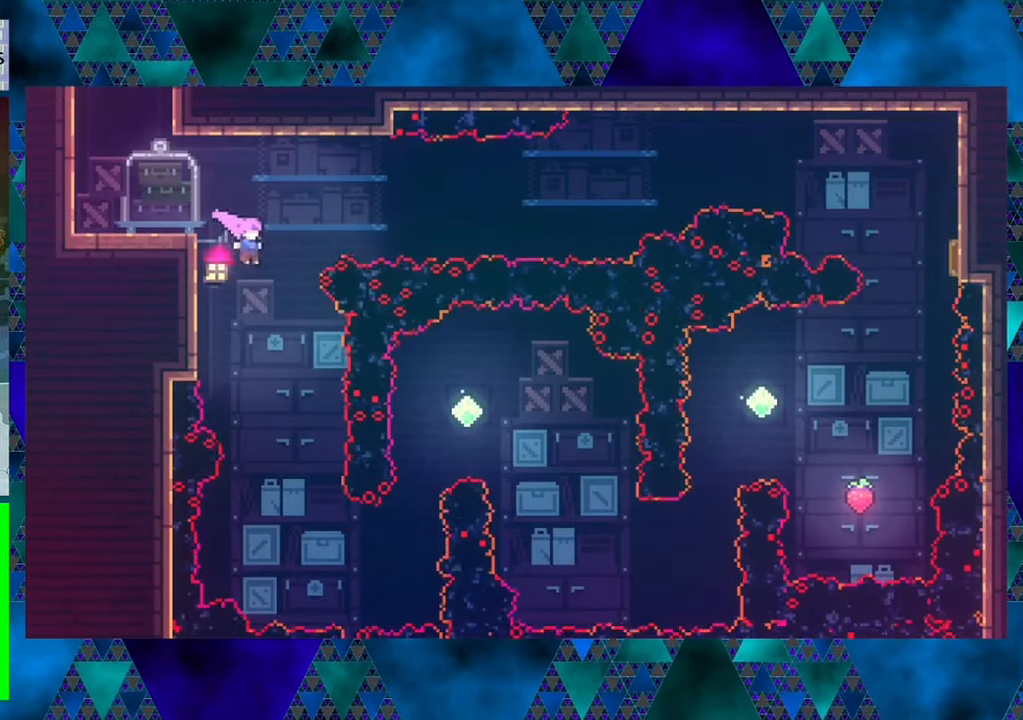
{"buttons": ["DPAD_RIGHT"], "left_stick": "center", "events": [[450, "DPAD_RIGHT", "down"]]}
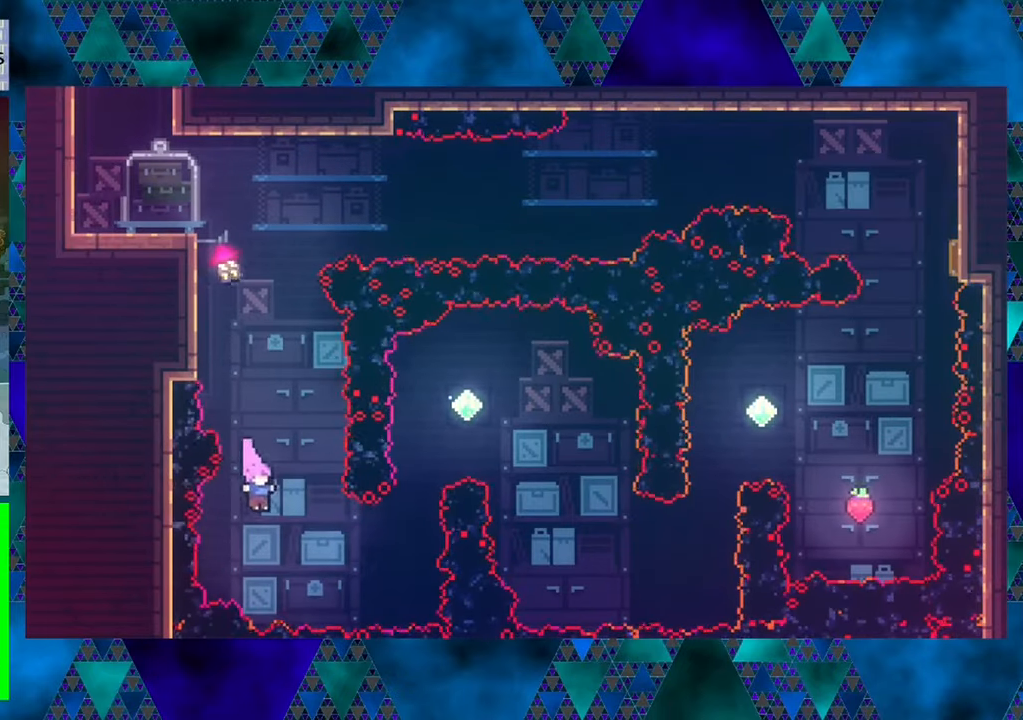
{"buttons": ["Y", "DPAD_UP"], "left_stick": "center", "events": [[33, "Y", "down"], [216, "Y", "up"], [283, "DPAD_UP", "down"], [316, "DPAD_RIGHT", "up"], [316, "Y", "down"]]}